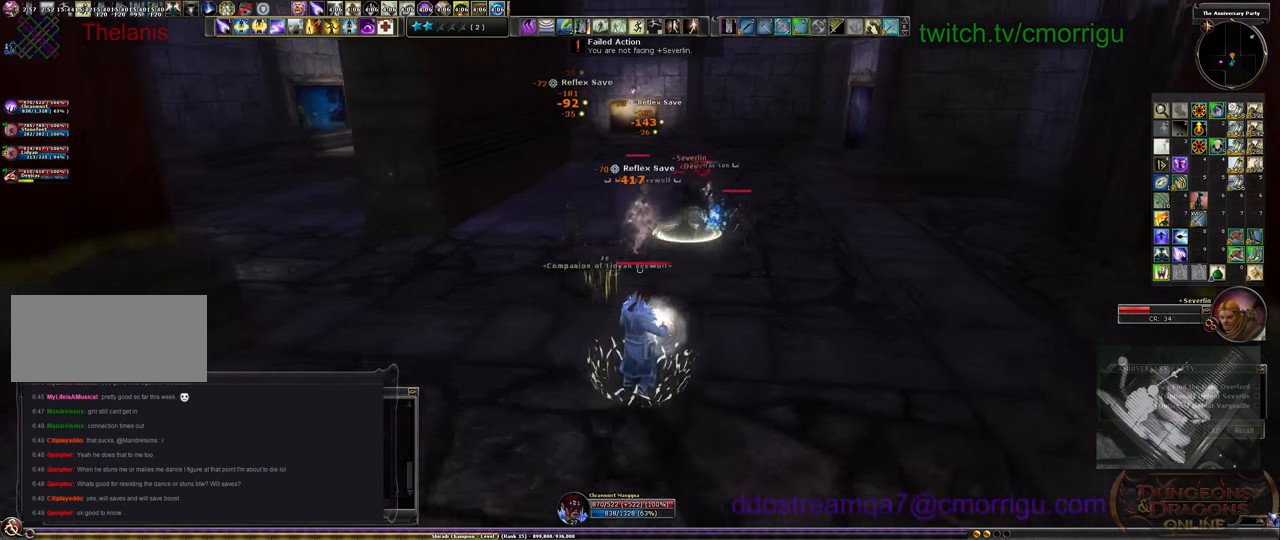
Gameplay with keyboard; each line is a JSON object with the keys held at the frame after it. "events" lists presses ("down") and releases ("up") of ".", "/", "0", "1", "2", "3", "4", "5", "6", "7", "8", "9", "a", "b", "backslash", "backspace", "c", "caps_lock", "comma", "ctrl_l", "ctrl_r", "d", "e", "equals", "escape", "f", "f1", "f10", "f11", "f12", "f2", "f3", "f4", "f5", "f6", "f7", "f8", "f9", "g", "h", "i", "j", "k", "l", "lbracket", "m", "minus", "n", "o", "p", "q", "quote", "r", "rbracket", "return", "s", "semicolon", "shift_l", "shift_r", "space", "t", "tab", "tilde", "u", "v", "w", "x", "y" and "z" between this image and that frame as [ms after this image, input, new state], when the widget could be followed in between. No other keys are recorded. Mouse input is not recorded.
{"keys": [], "events": [[33, "a", "up"], [233, "s", "up"]]}
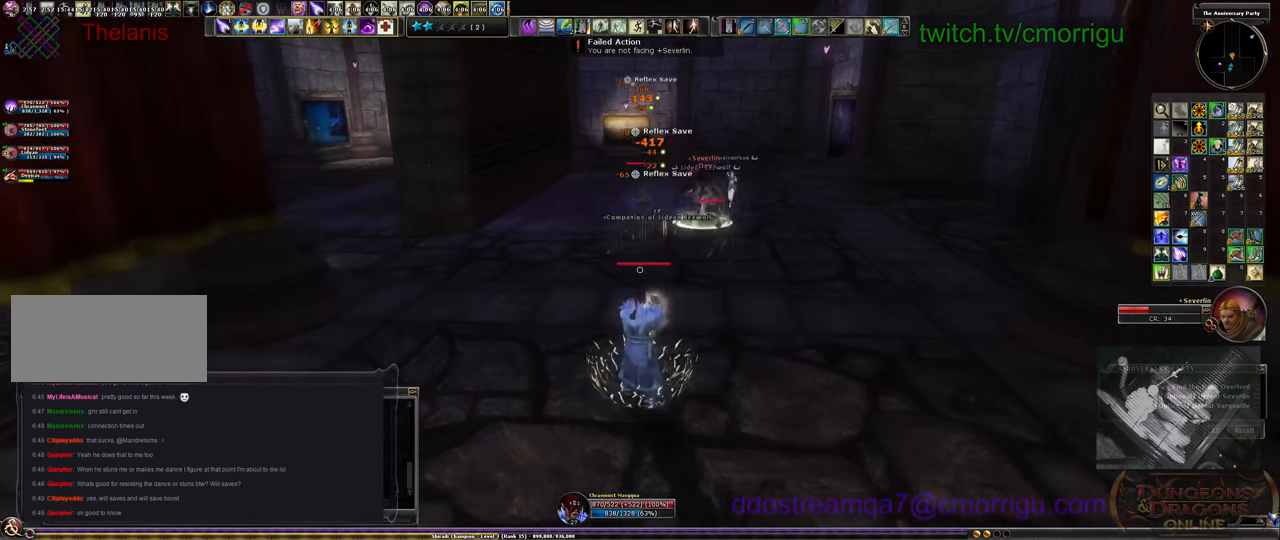
{"keys": ["s"], "events": [[466, "s", "down"]]}
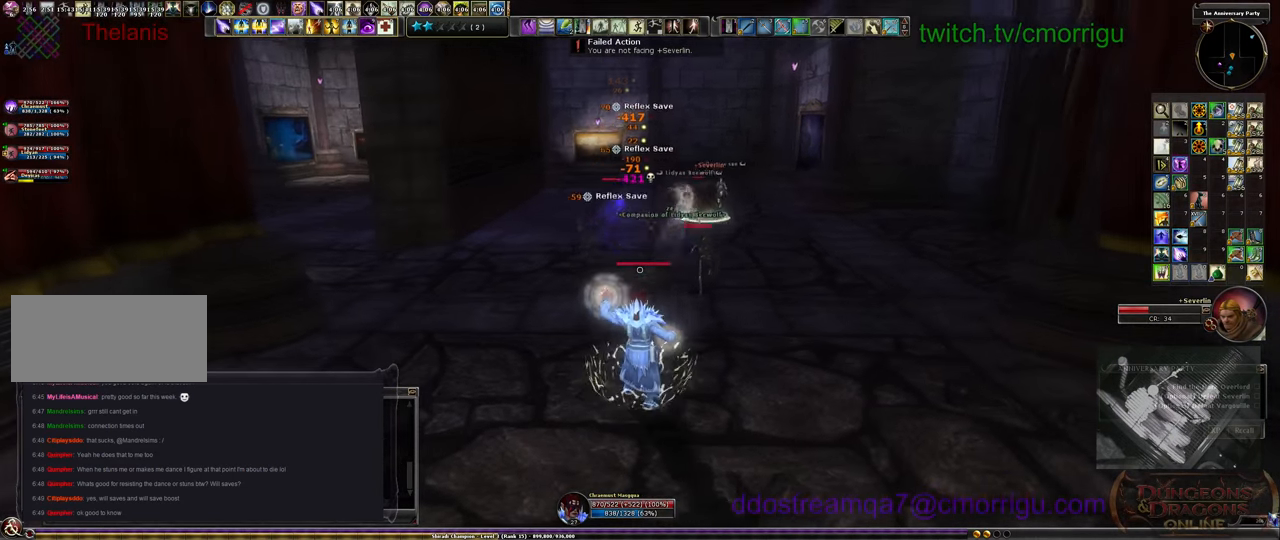
{"keys": ["s"], "events": []}
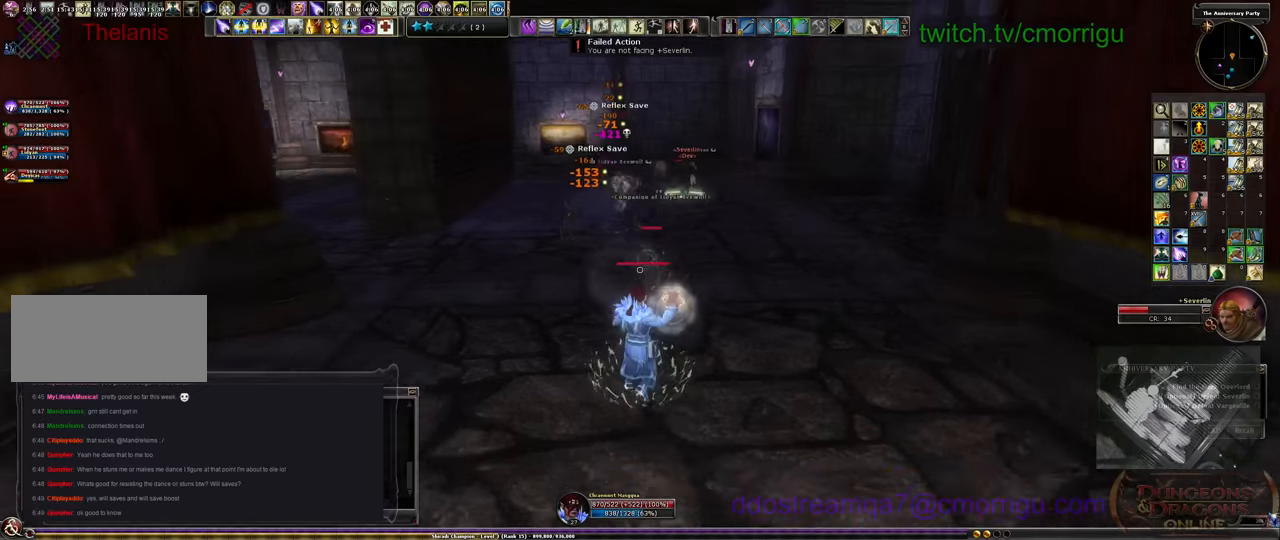
{"keys": ["s"], "events": []}
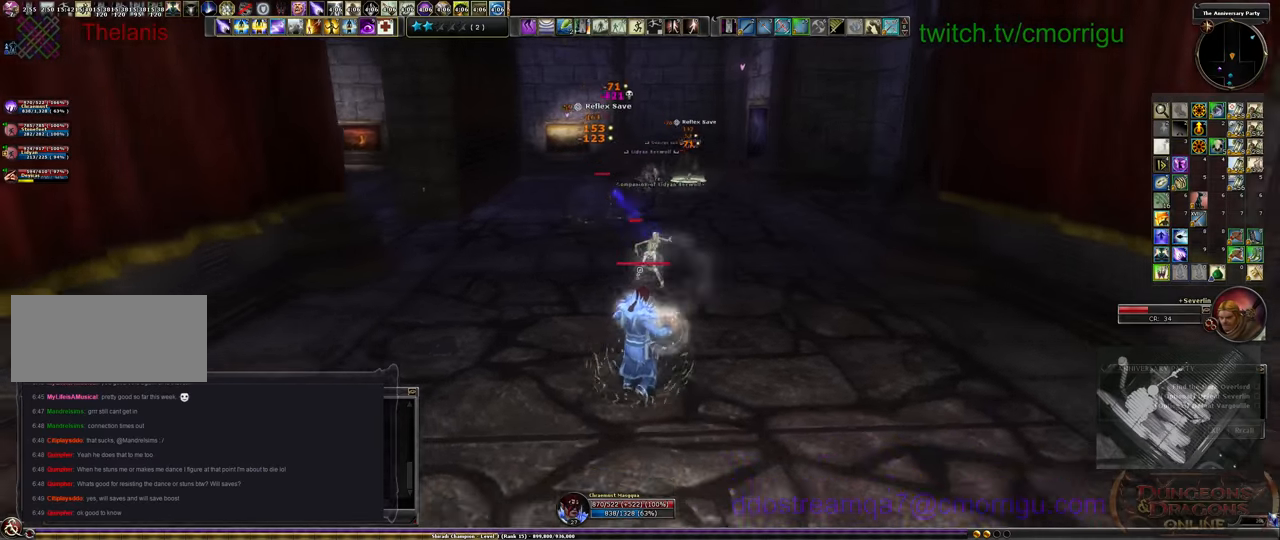
{"keys": [], "events": [[333, "s", "up"]]}
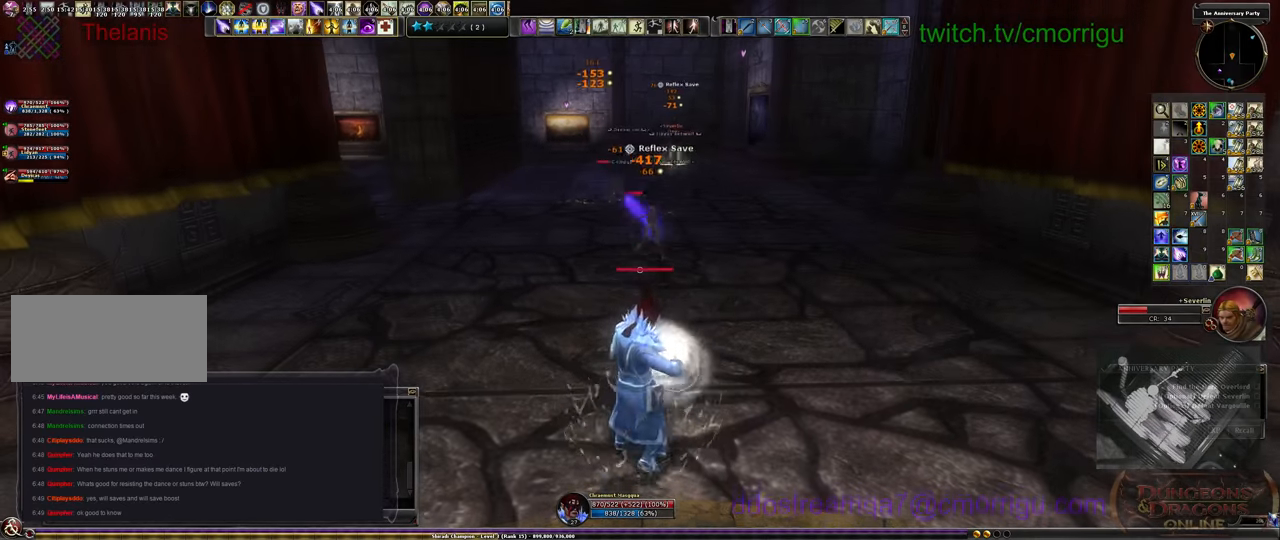
{"keys": [], "events": []}
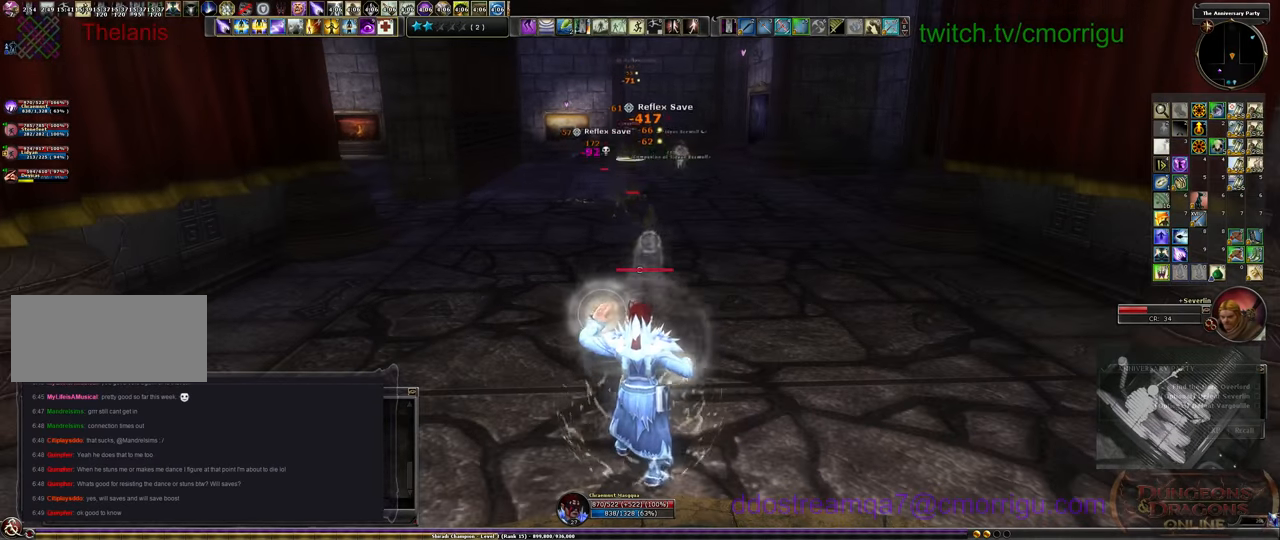
{"keys": [], "events": [[67, "s", "down"], [467, "s", "up"]]}
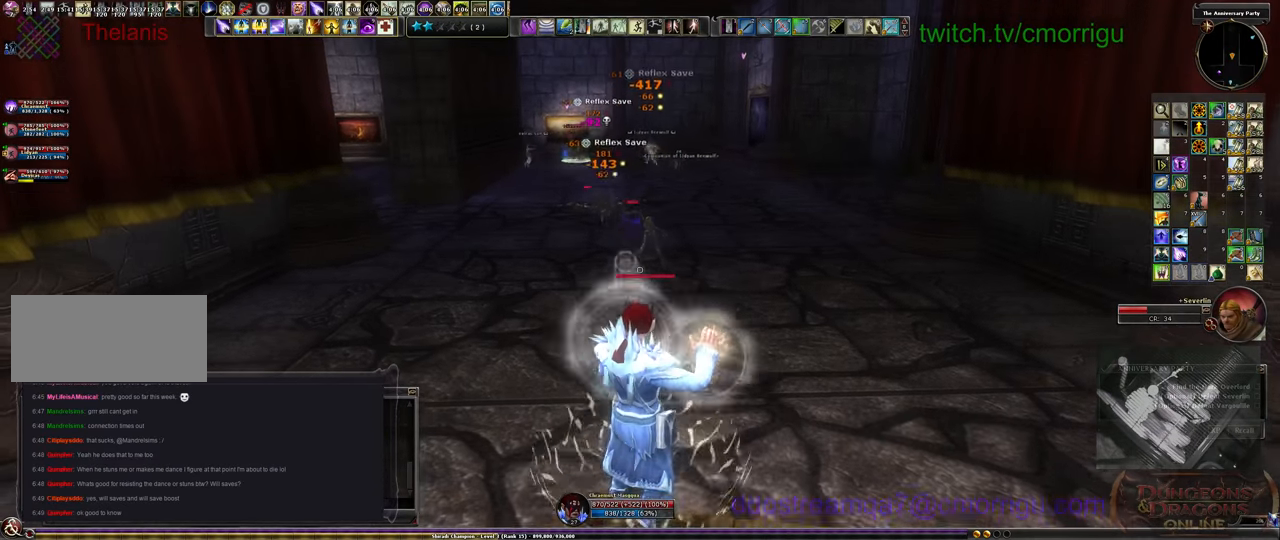
{"keys": [], "events": []}
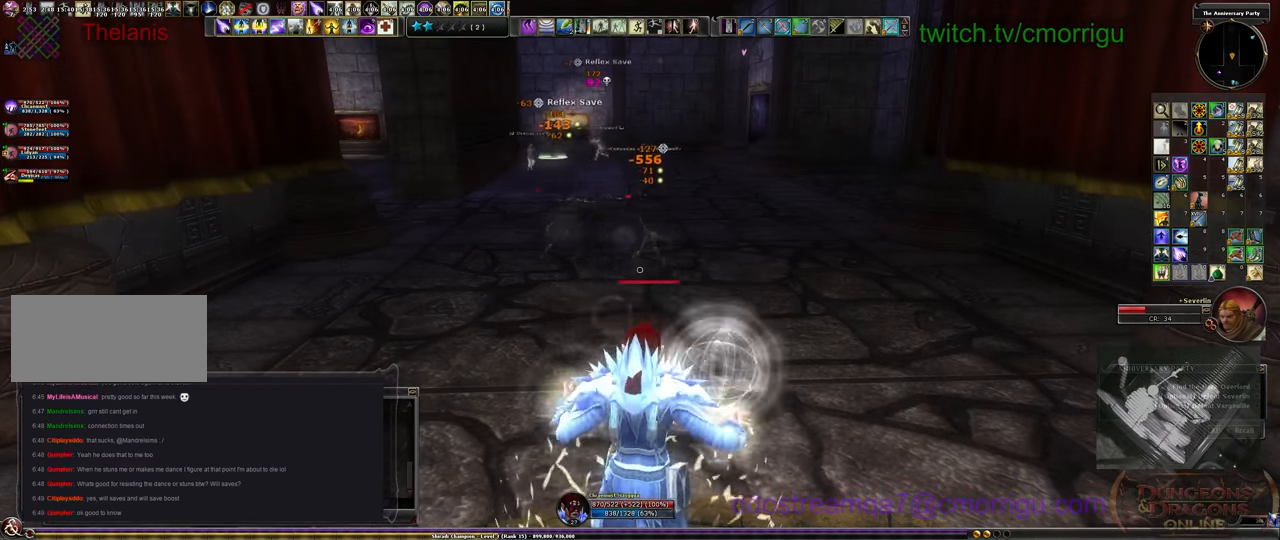
{"keys": [], "events": []}
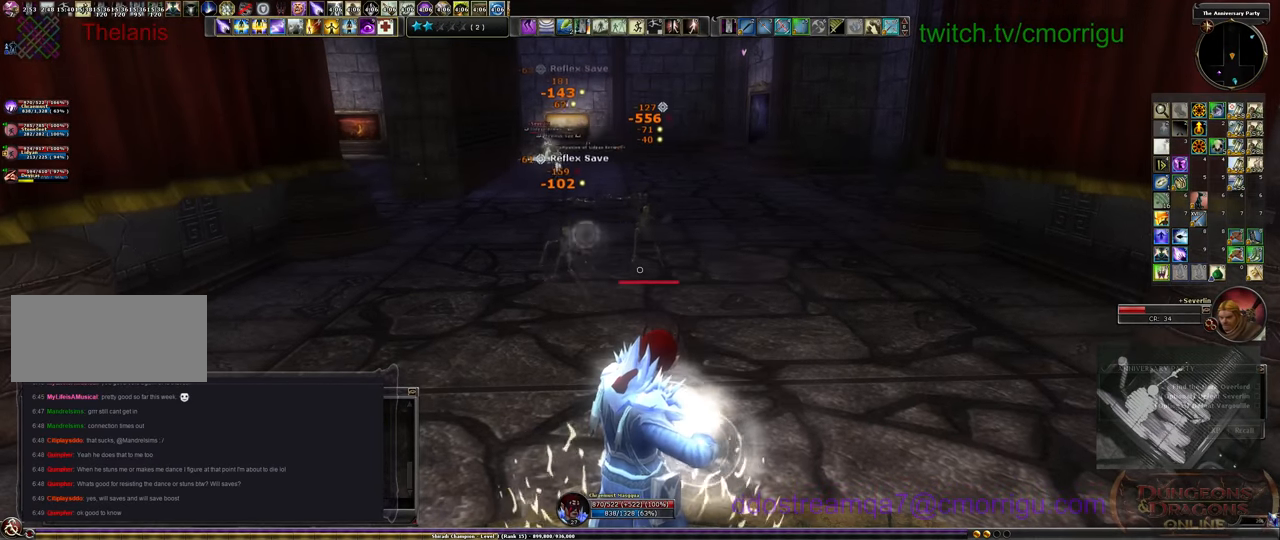
{"keys": [], "events": []}
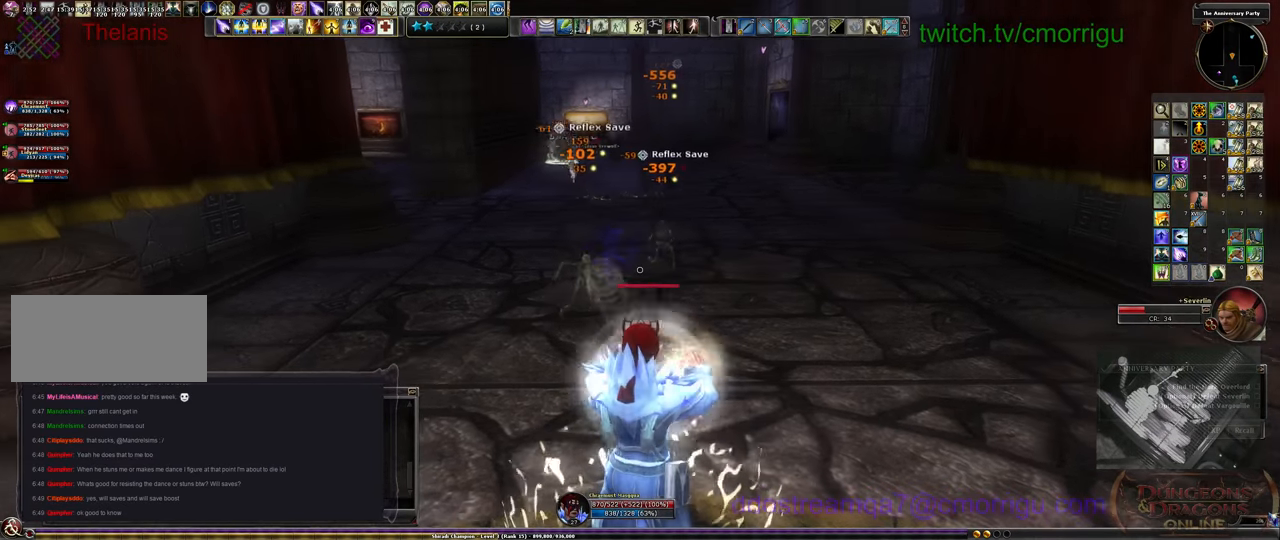
{"keys": ["w"], "events": [[233, "w", "down"]]}
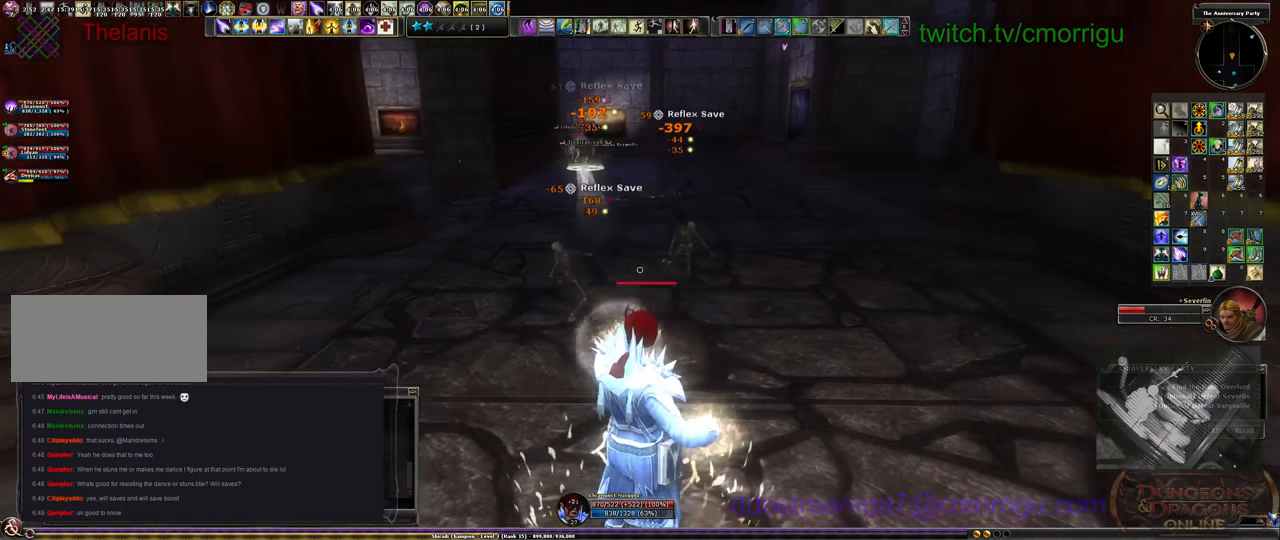
{"keys": ["w"], "events": []}
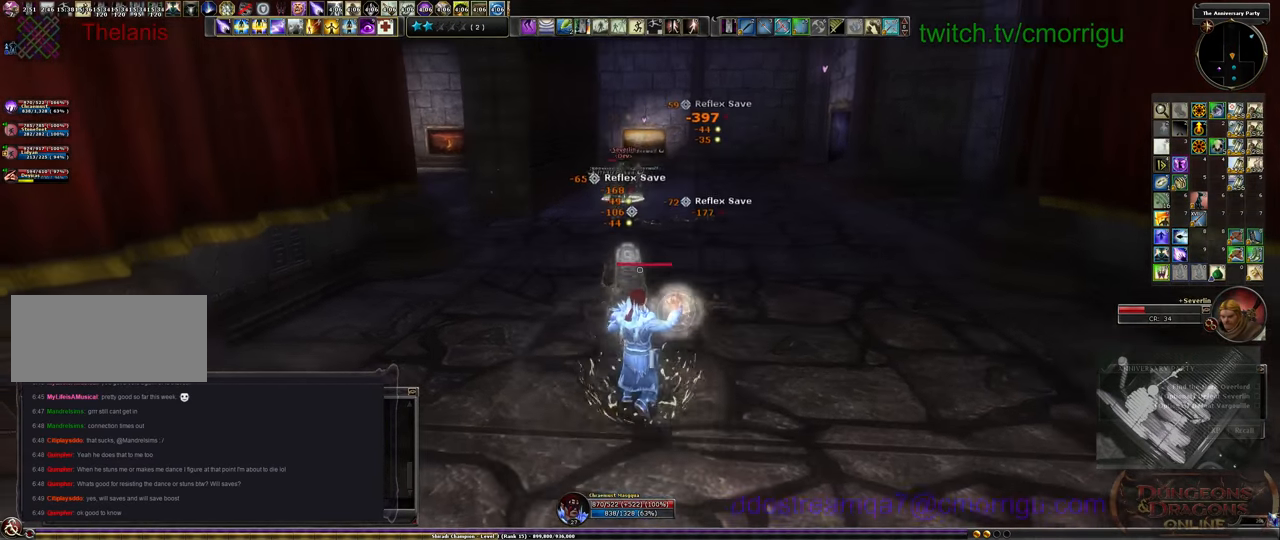
{"keys": [], "events": [[100, "w", "up"]]}
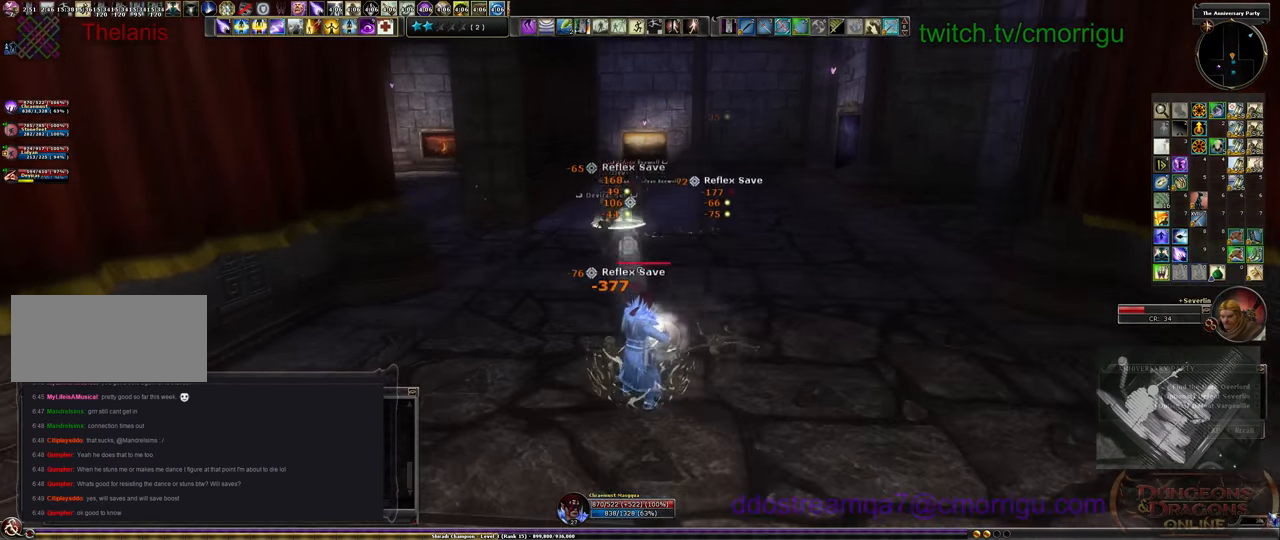
{"keys": ["a", "s"], "events": [[33, "s", "down"], [300, "a", "down"]]}
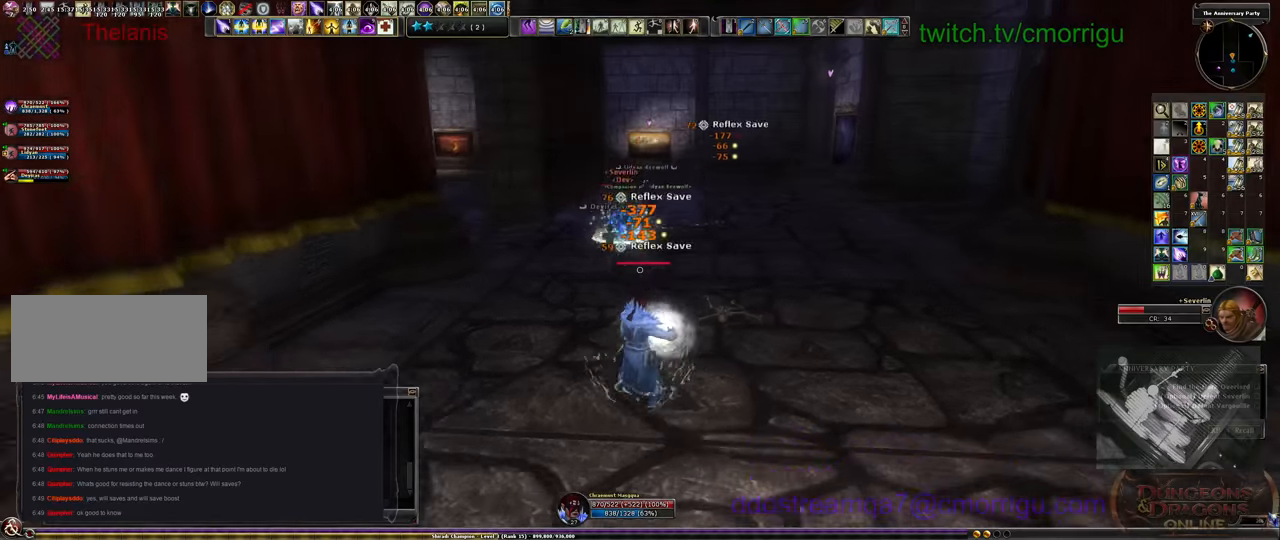
{"keys": ["s"], "events": [[366, "a", "up"]]}
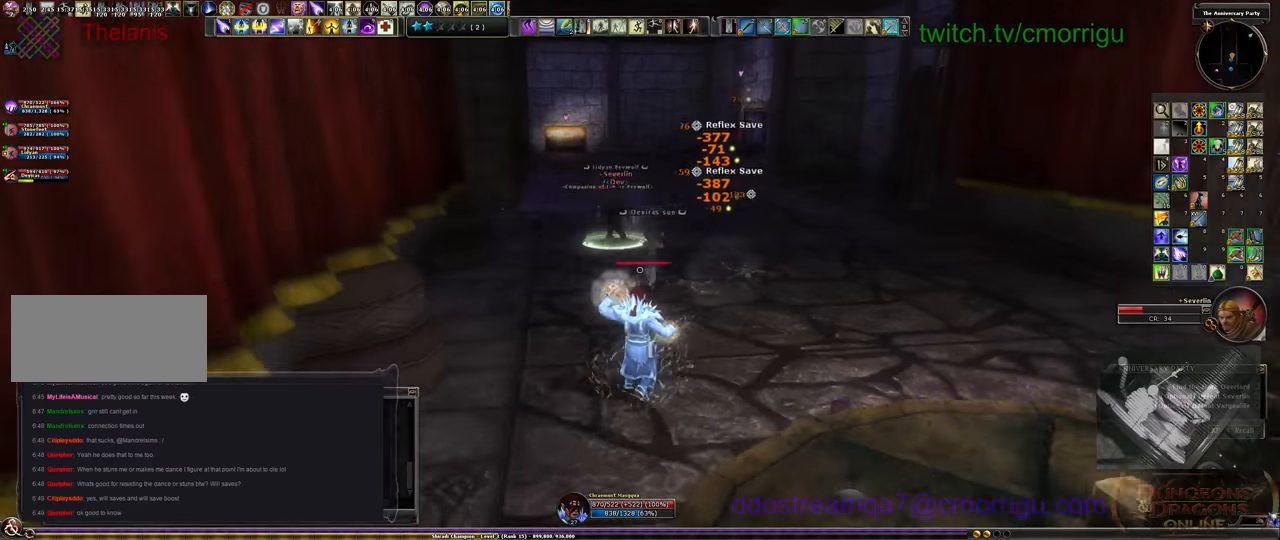
{"keys": ["s"], "events": []}
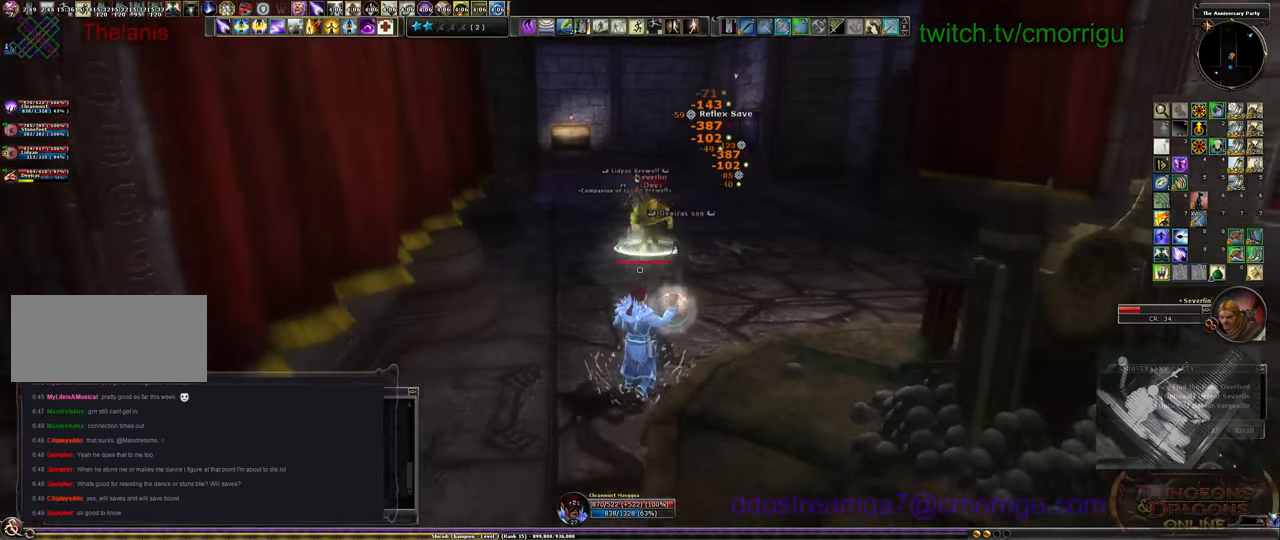
{"keys": ["s"], "events": []}
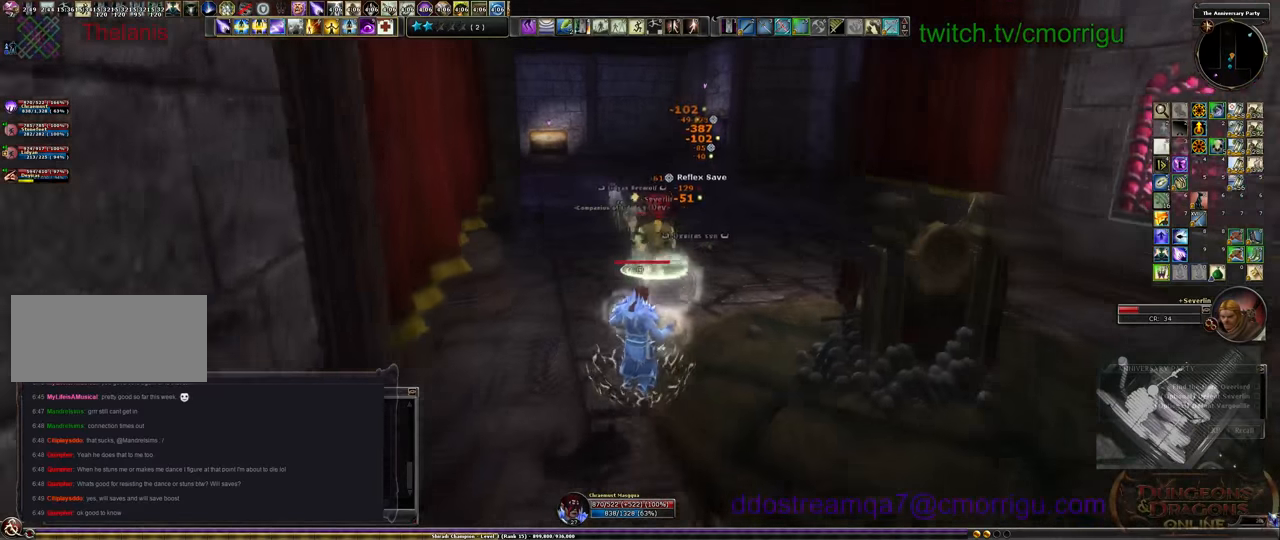
{"keys": [], "events": [[100, "s", "up"]]}
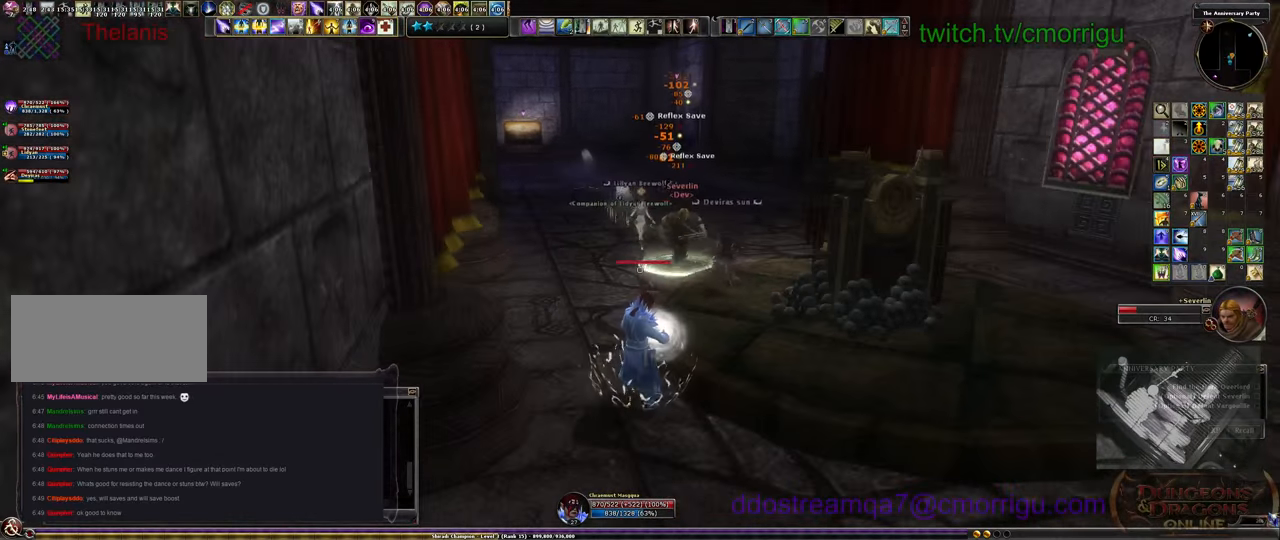
{"keys": [], "events": []}
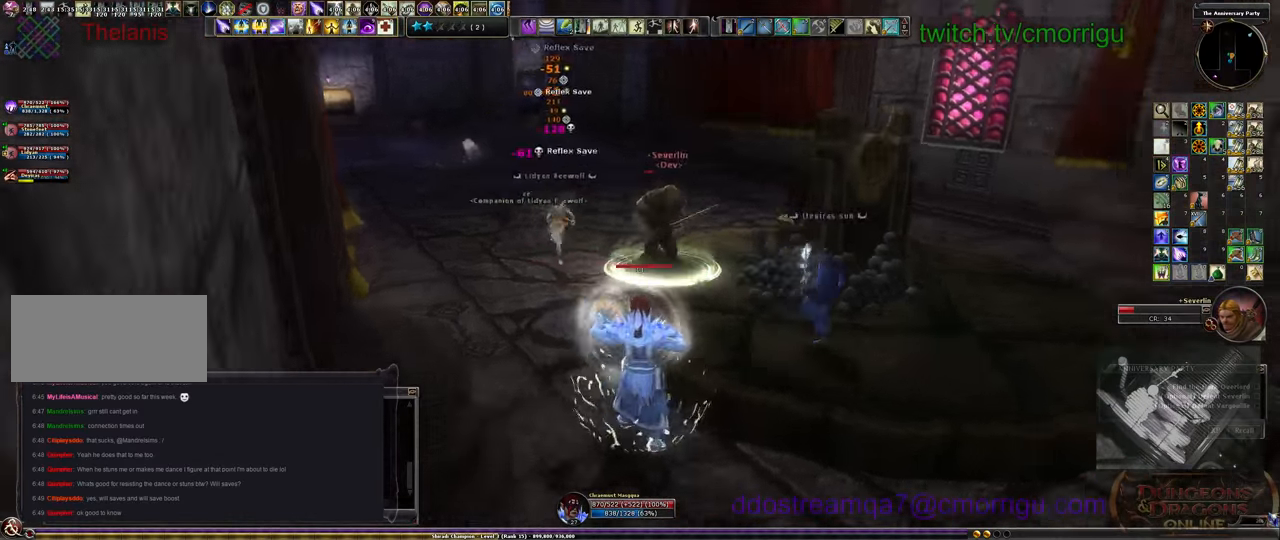
{"keys": [], "events": []}
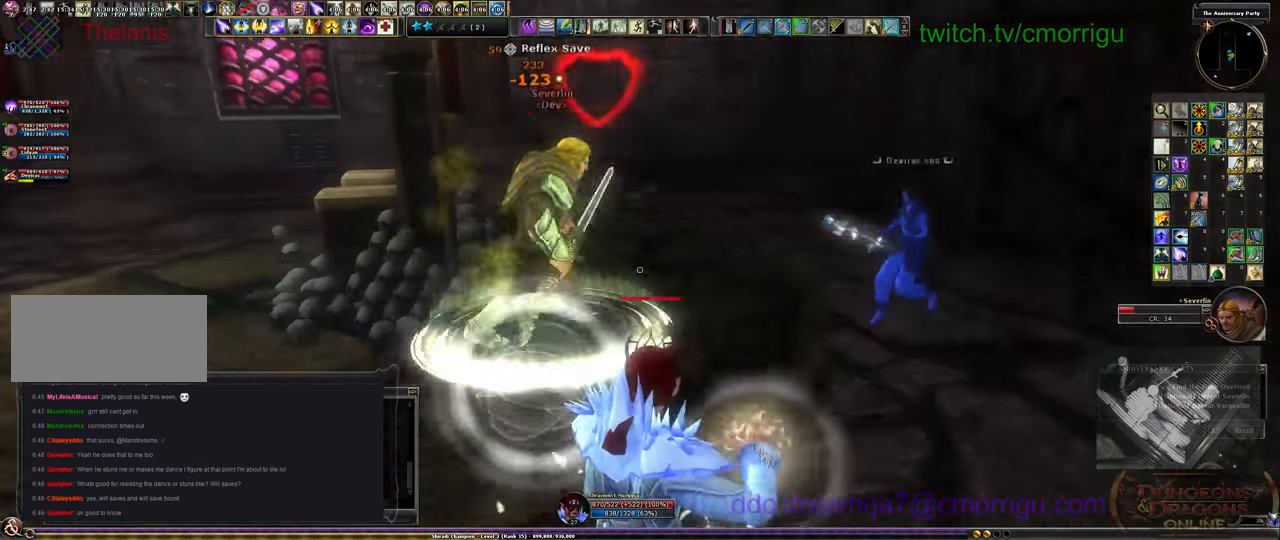
{"keys": [], "events": []}
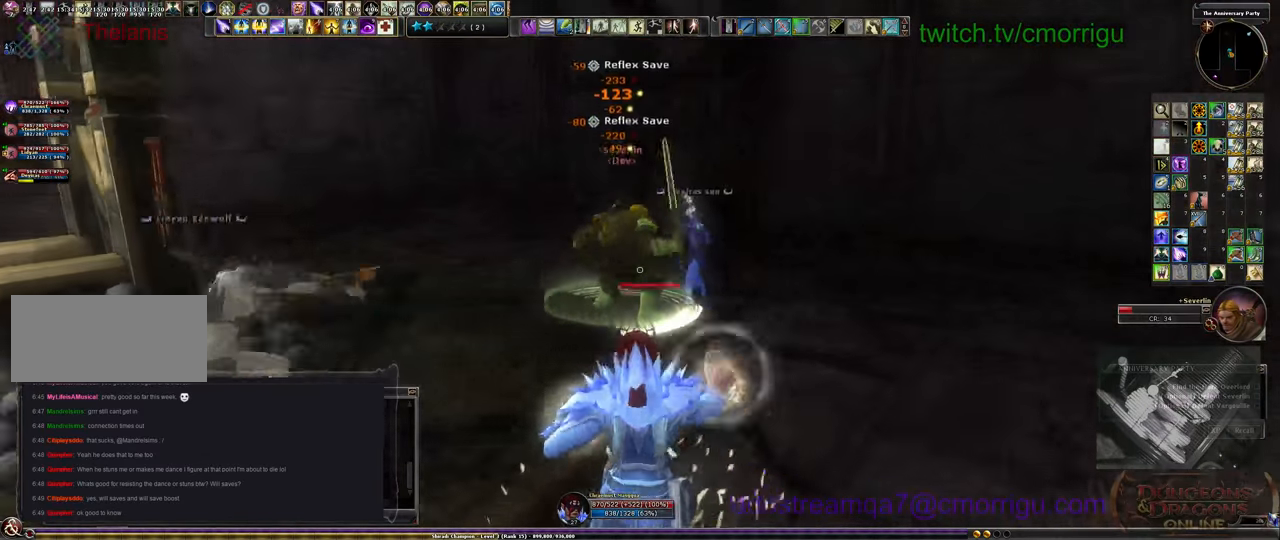
{"keys": [], "events": []}
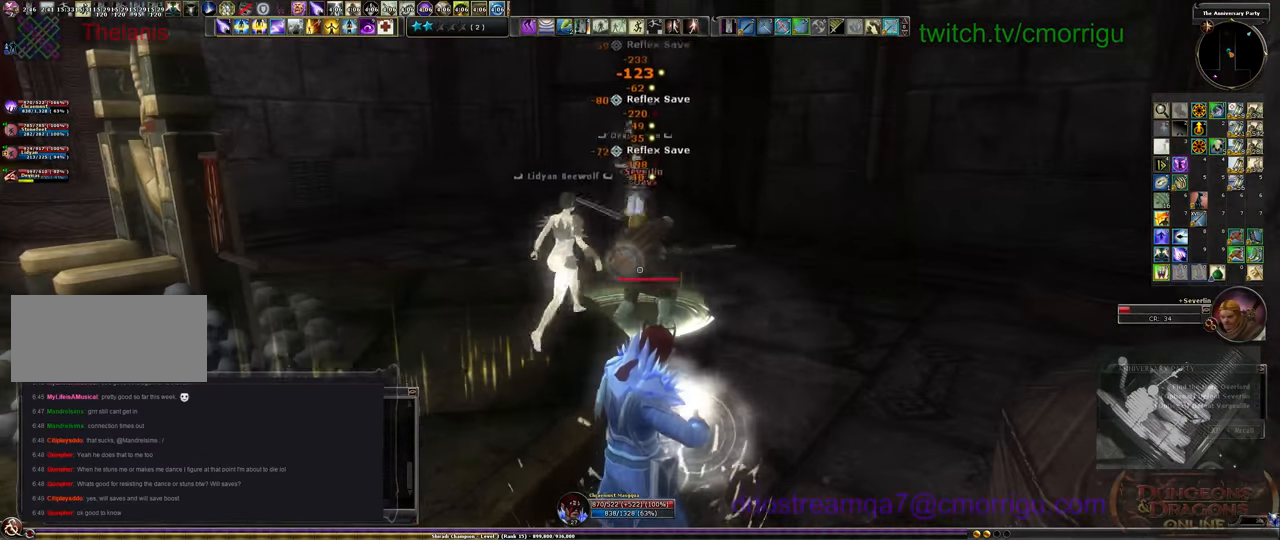
{"keys": [], "events": []}
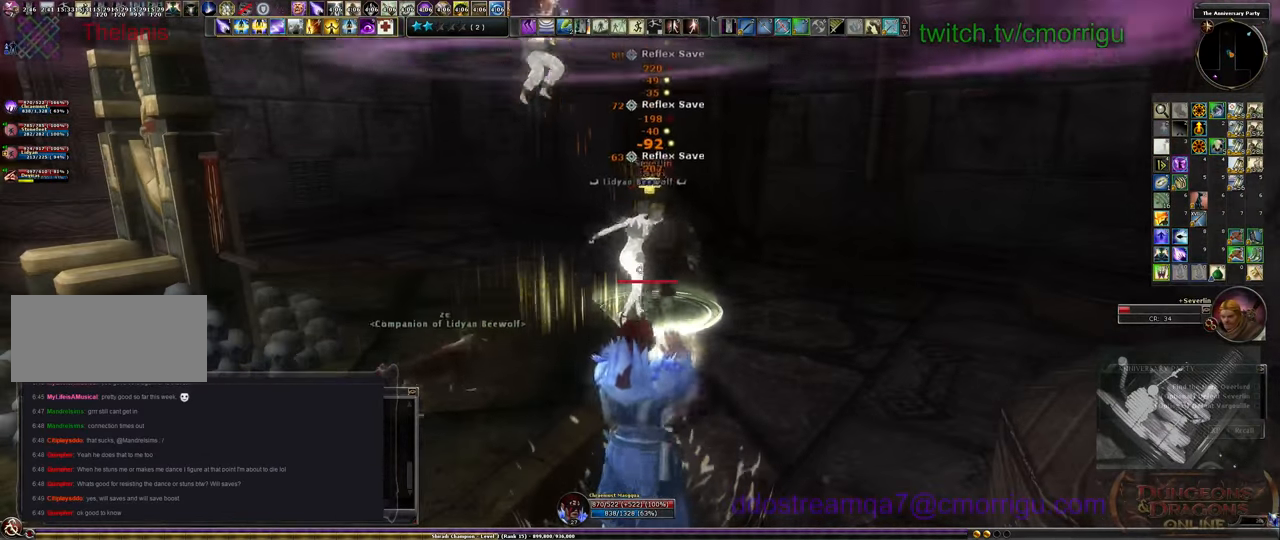
{"keys": [], "events": []}
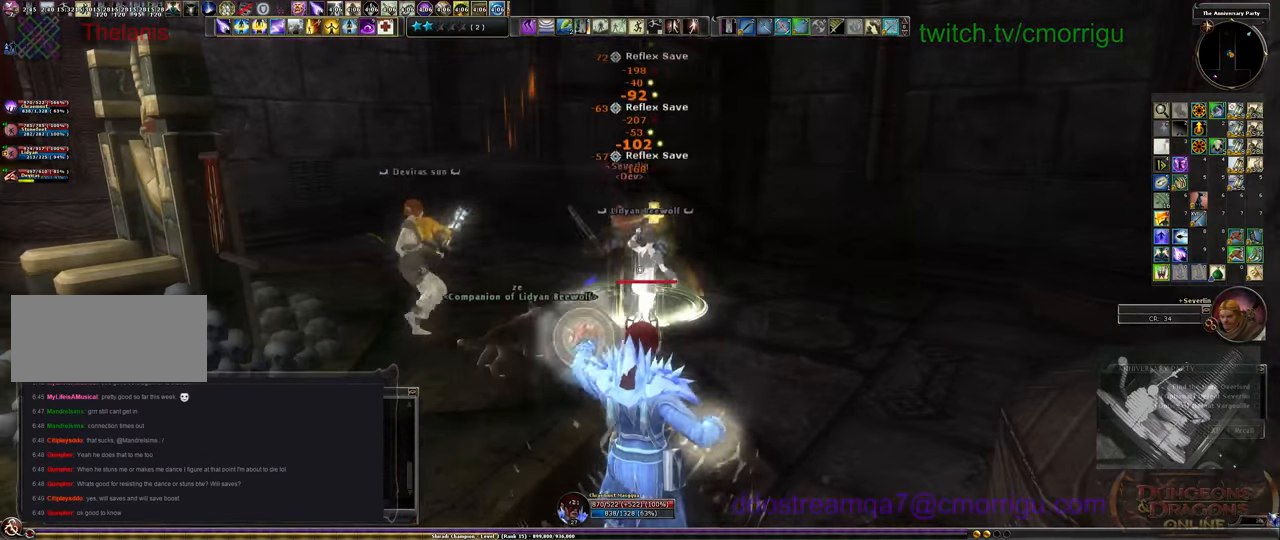
{"keys": [], "events": []}